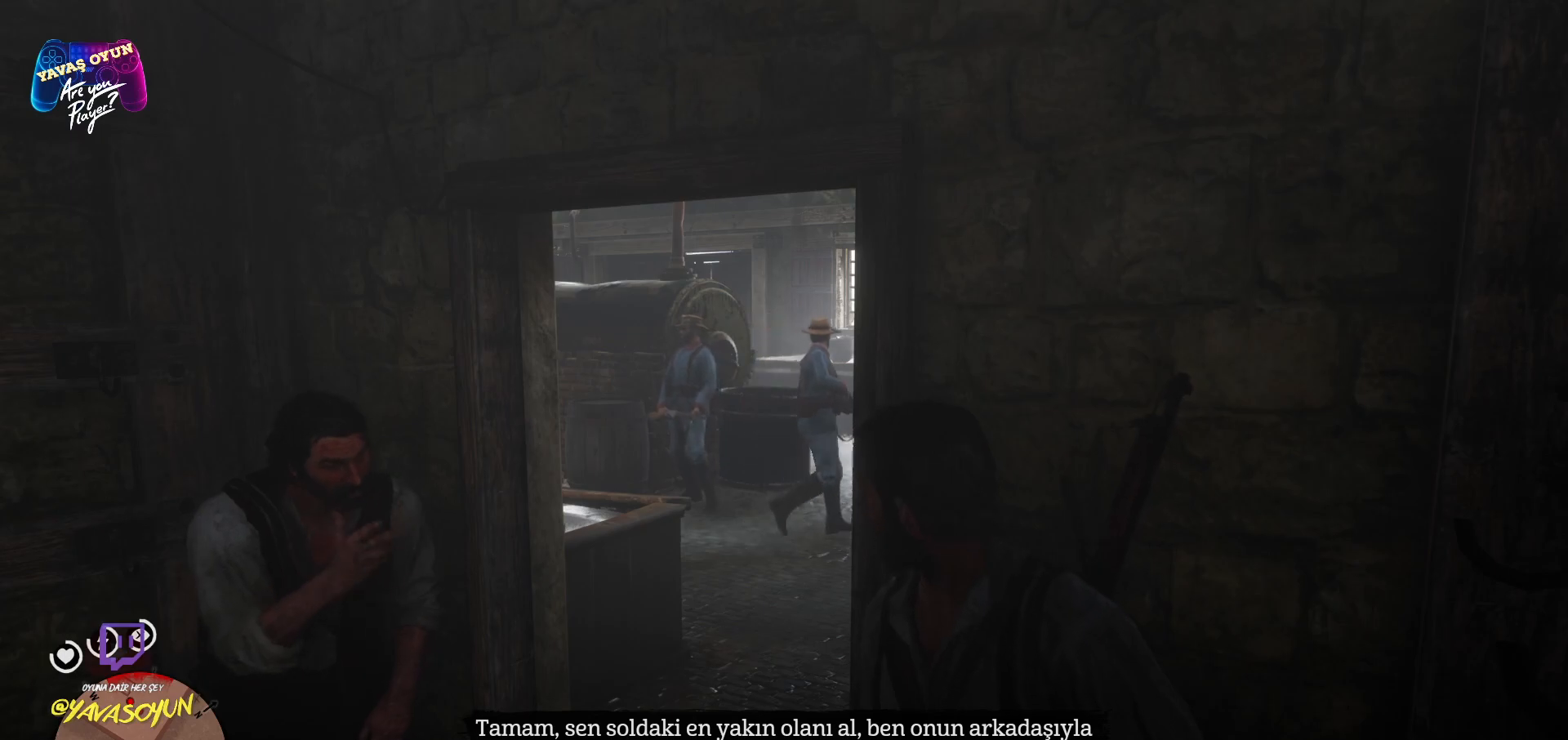
Gameplay with a controller (Xbox layout); each line is a JSON object with the inputs held at the frame after it. "events" lists button and stick changes between this image and that frame as [ms after this image, input, new state], when the widget could be followed in between.
{"buttons": [], "left_stick": "center", "right_stick": "down-right", "events": [[450, "right_stick", "down-right"]]}
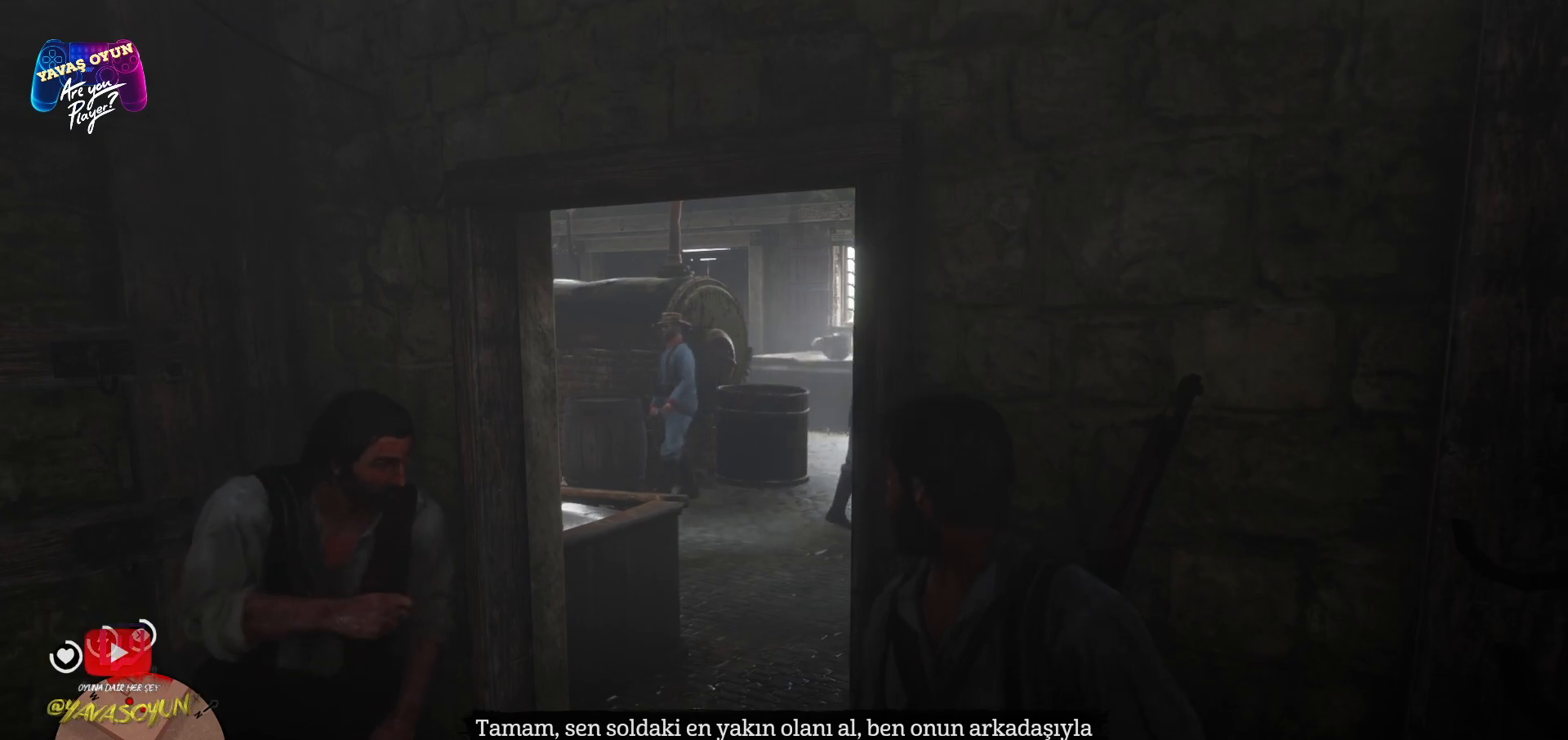
{"buttons": [], "left_stick": "center", "right_stick": "center", "events": [[317, "right_stick", "center"]]}
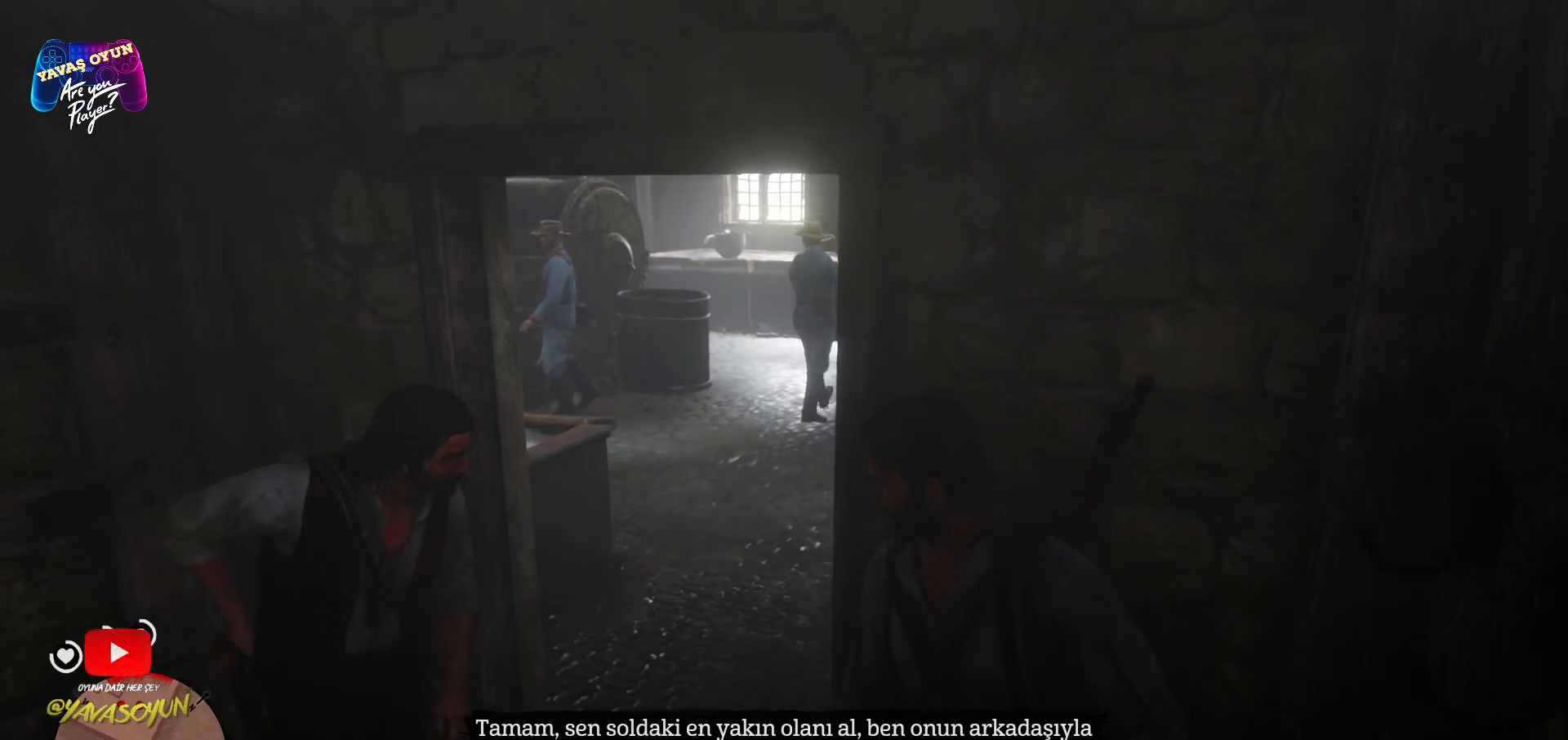
{"buttons": [], "left_stick": "center", "right_stick": "center", "events": [[300, "right_stick", "up-left"], [467, "right_stick", "center"]]}
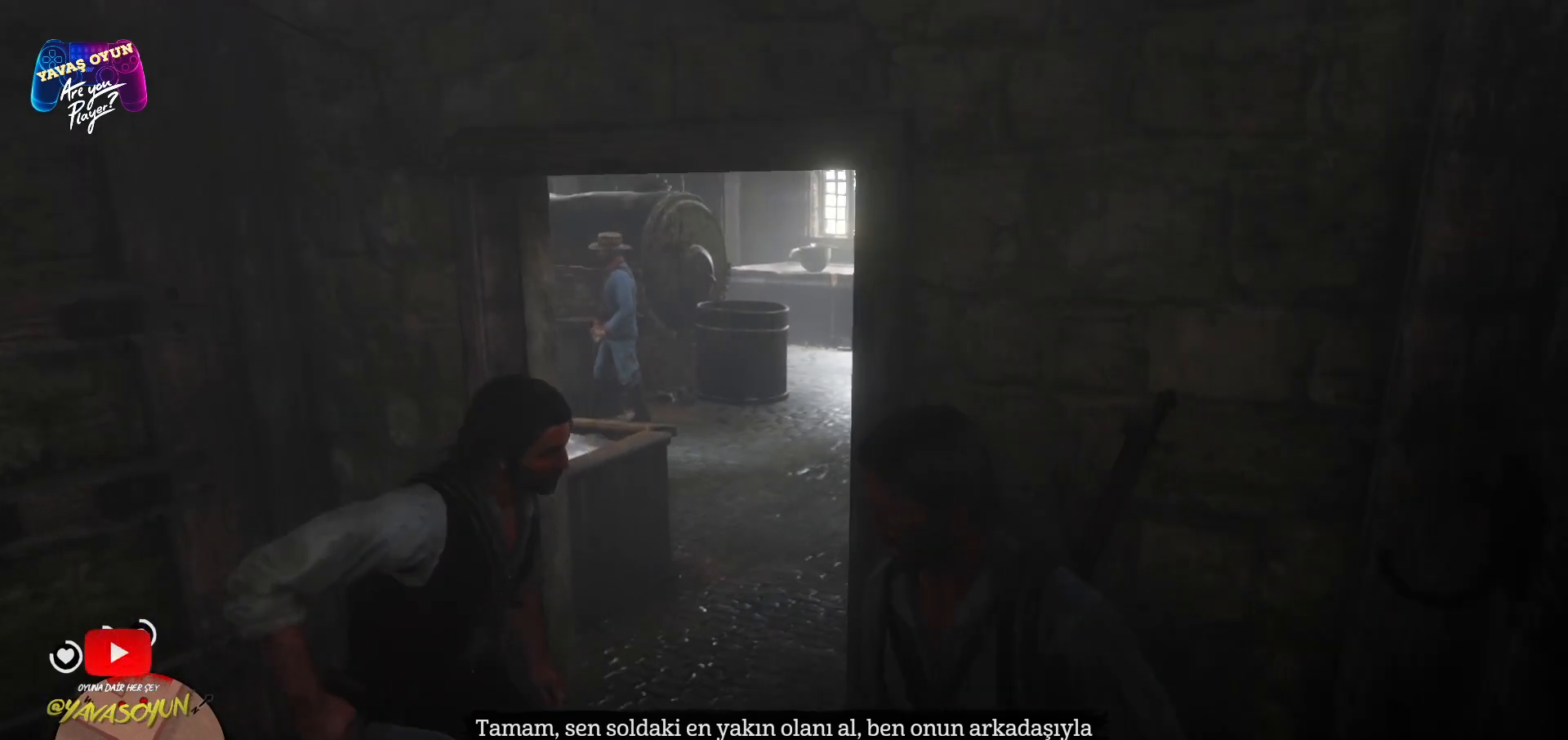
{"buttons": [], "left_stick": "center", "right_stick": "center", "events": []}
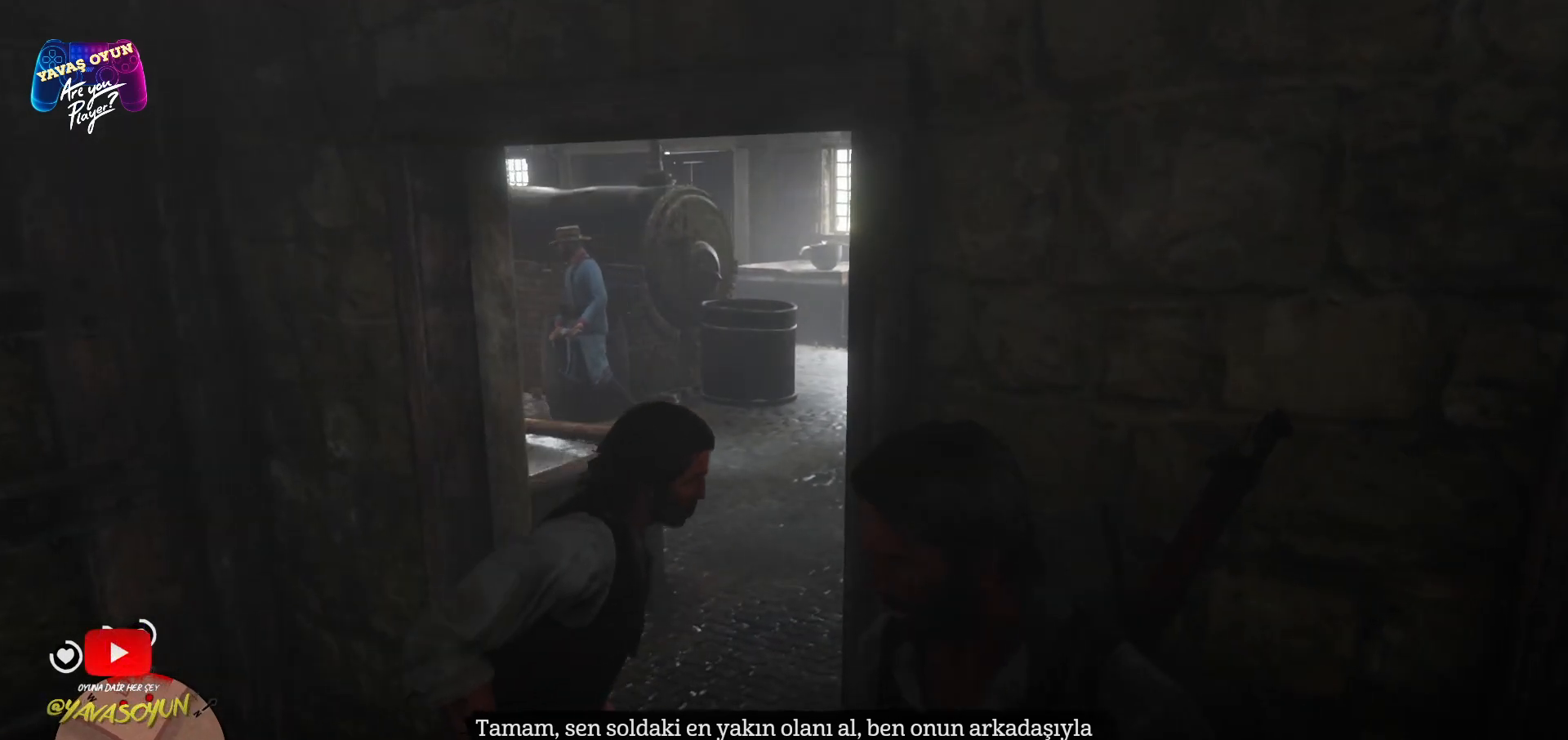
{"buttons": [], "left_stick": "center", "right_stick": "center", "events": []}
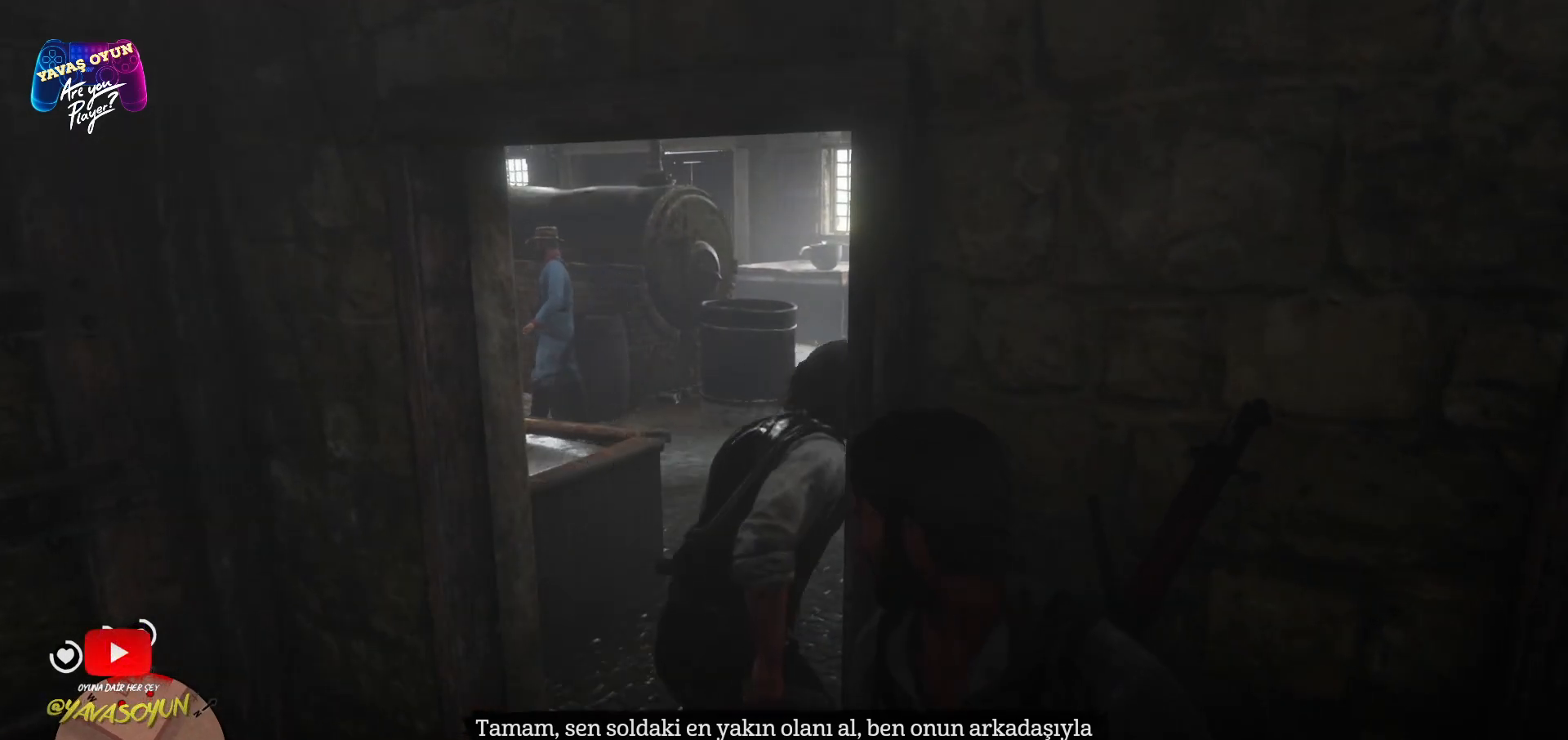
{"buttons": [], "left_stick": "center", "right_stick": "center", "events": []}
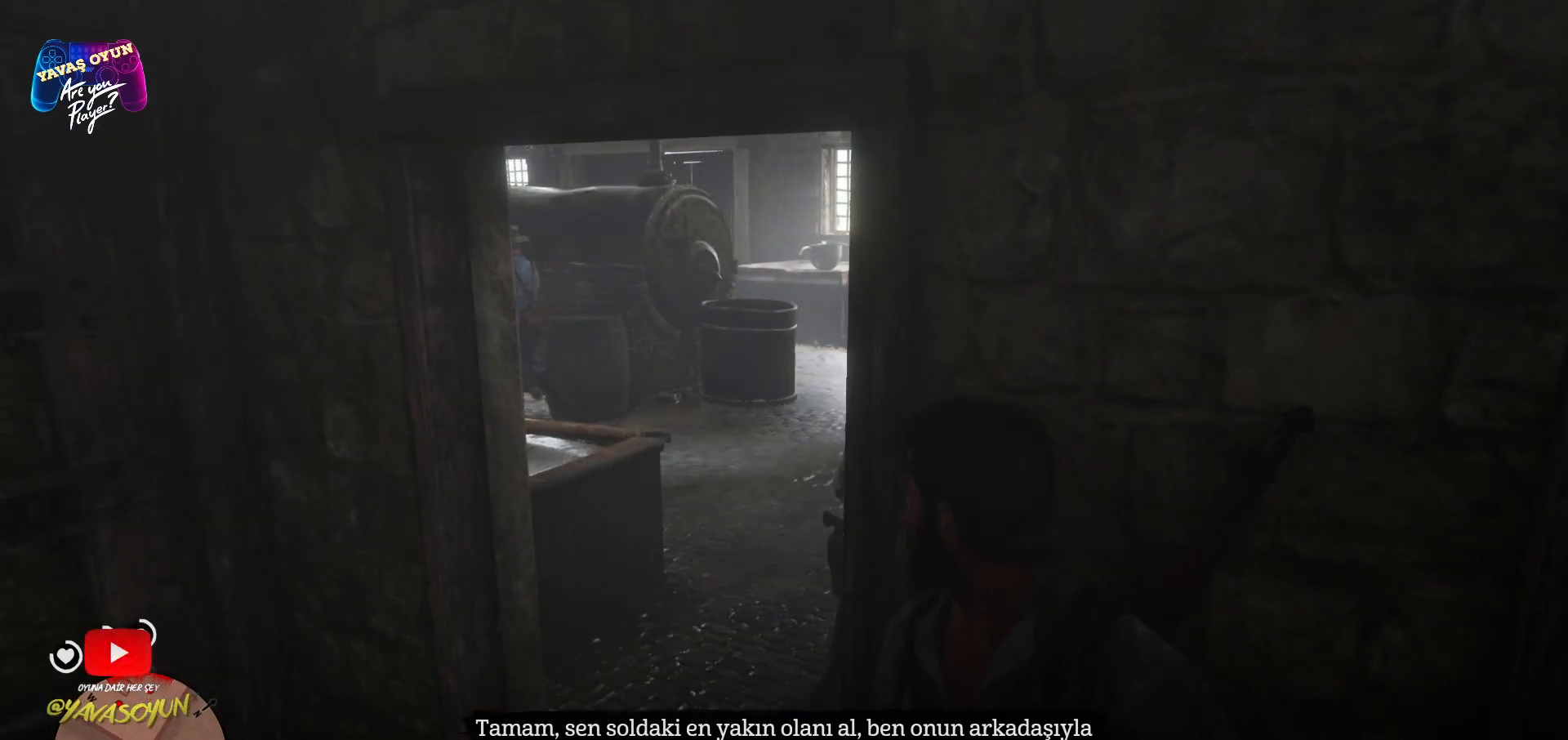
{"buttons": [], "left_stick": "left", "right_stick": "center", "events": [[267, "left_stick", "left"]]}
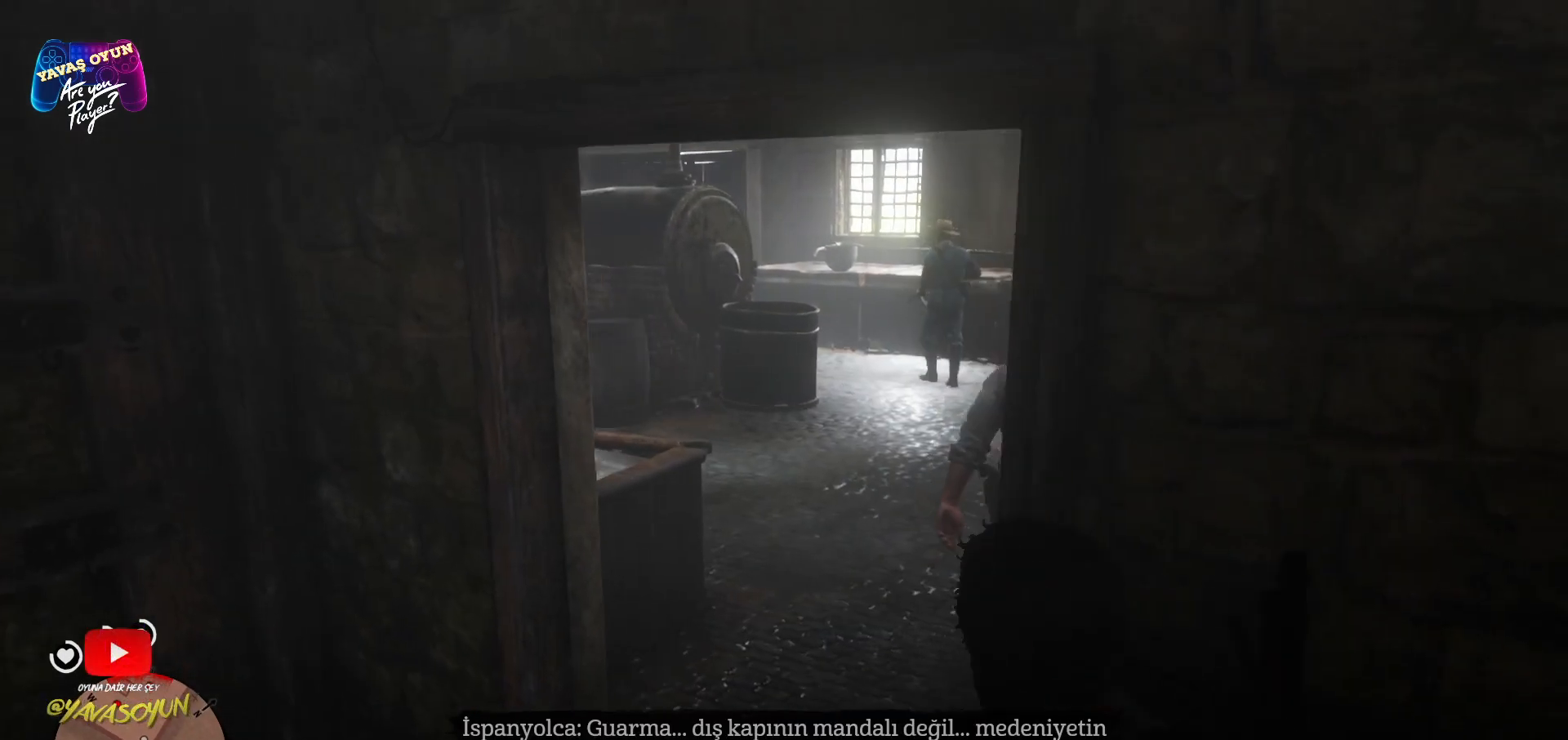
{"buttons": [], "left_stick": "up", "right_stick": "down-right", "events": [[300, "right_stick", "down-right"], [350, "left_stick", "up"]]}
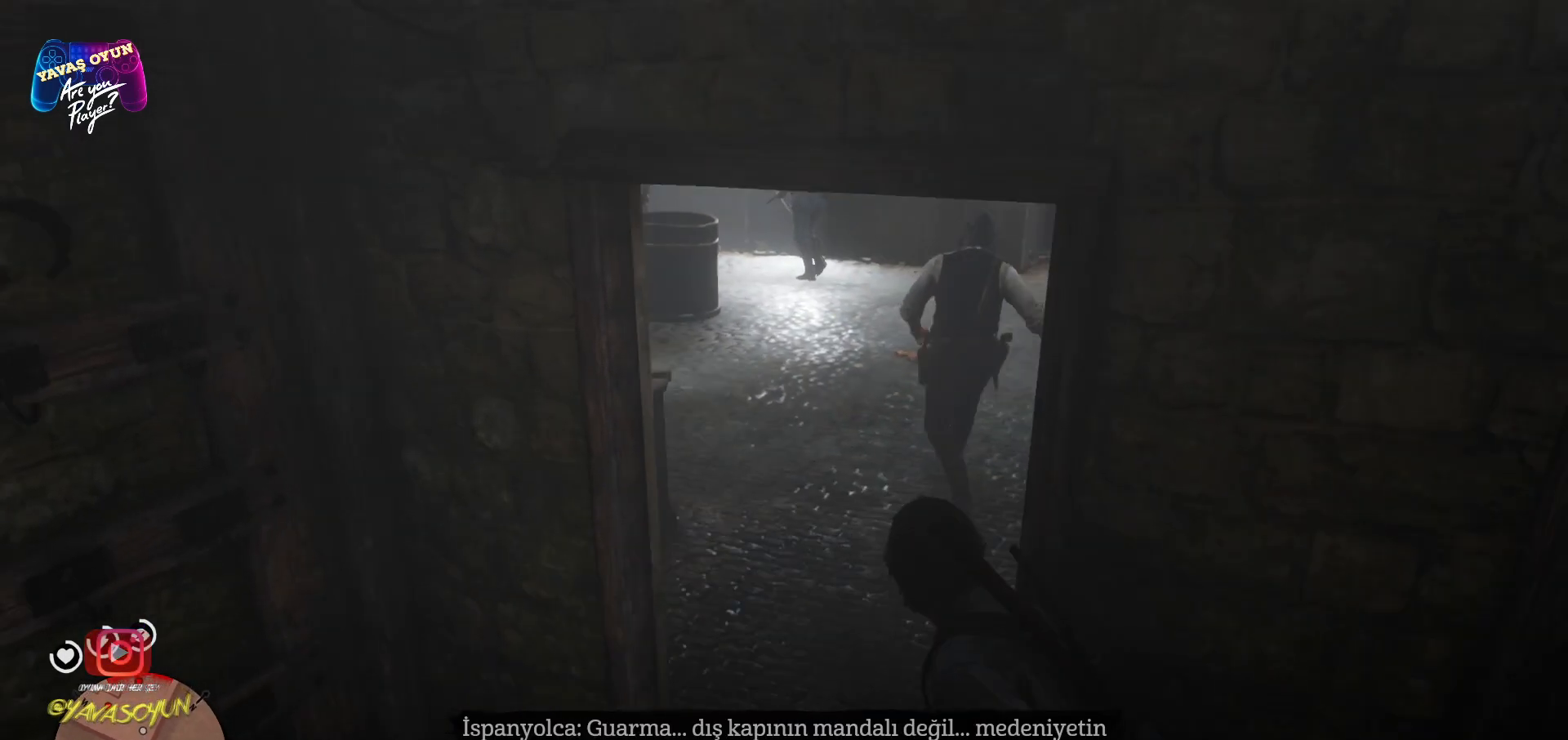
{"buttons": [], "left_stick": "up", "right_stick": "center", "events": [[33, "right_stick", "center"]]}
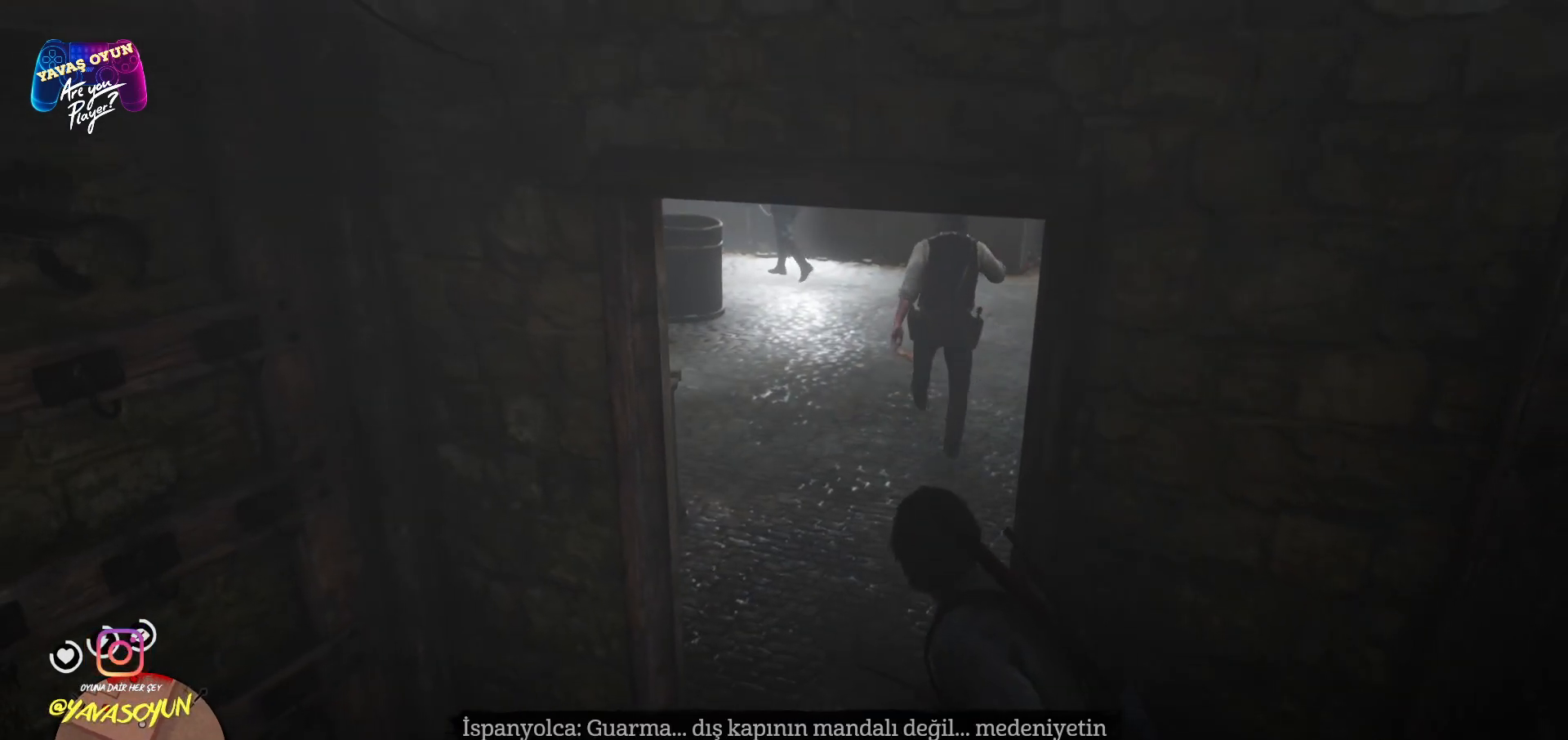
{"buttons": [], "left_stick": "up-left", "right_stick": "center", "events": [[33, "left_stick", "up-left"], [367, "B", "down"], [483, "B", "up"]]}
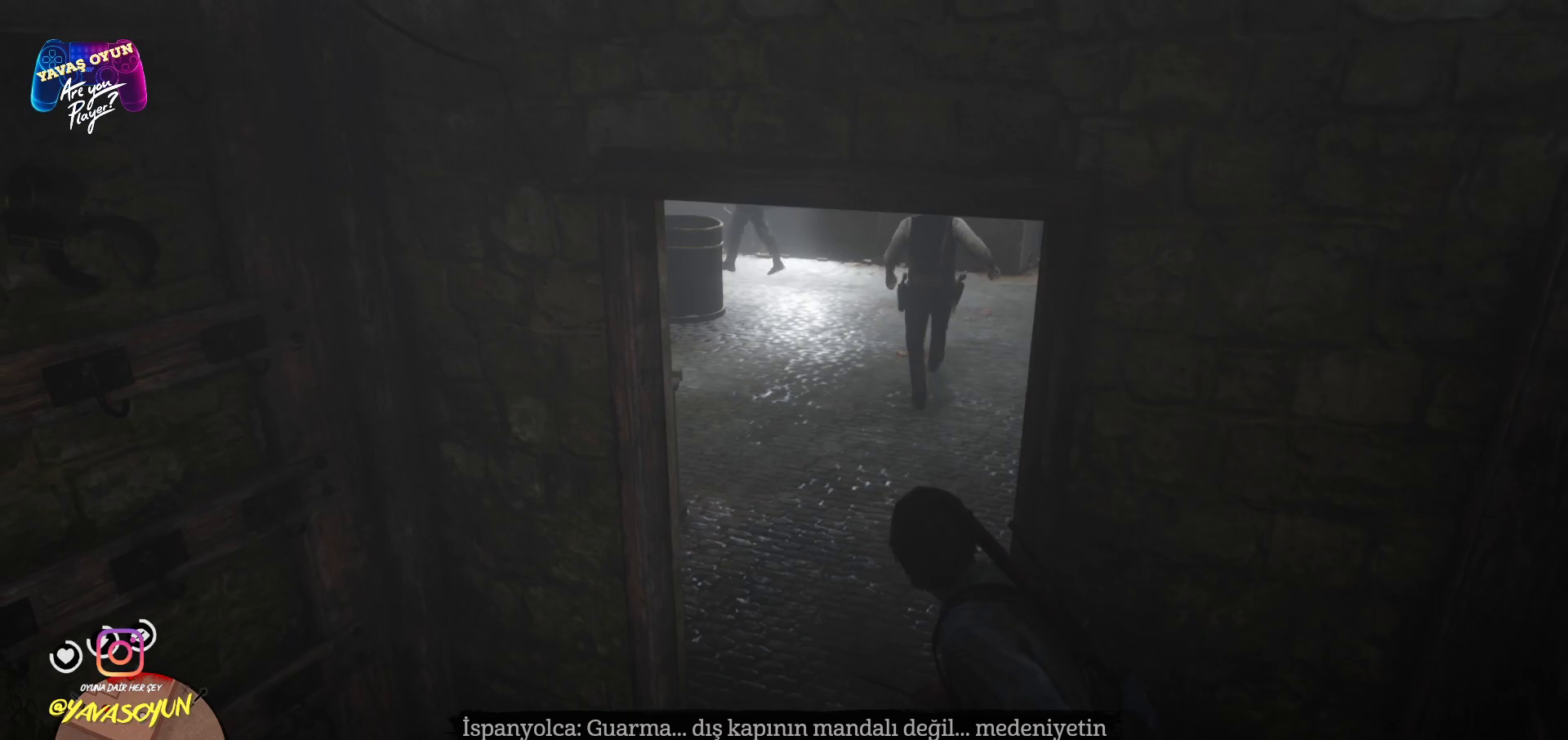
{"buttons": [], "left_stick": "up", "right_stick": "center", "events": [[500, "left_stick", "up"]]}
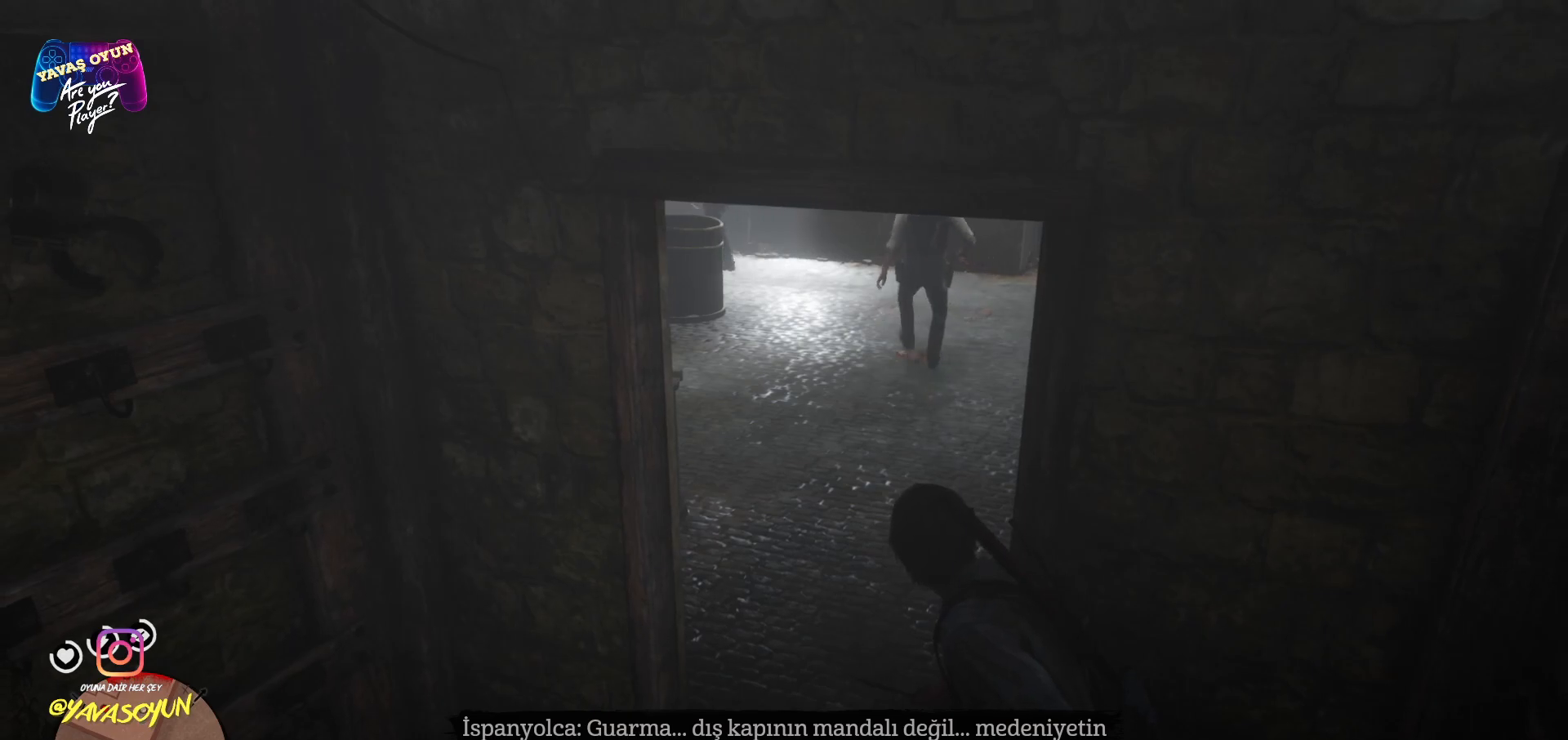
{"buttons": [], "left_stick": "left", "right_stick": "center", "events": [[233, "left_stick", "up-left"], [417, "left_stick", "left"]]}
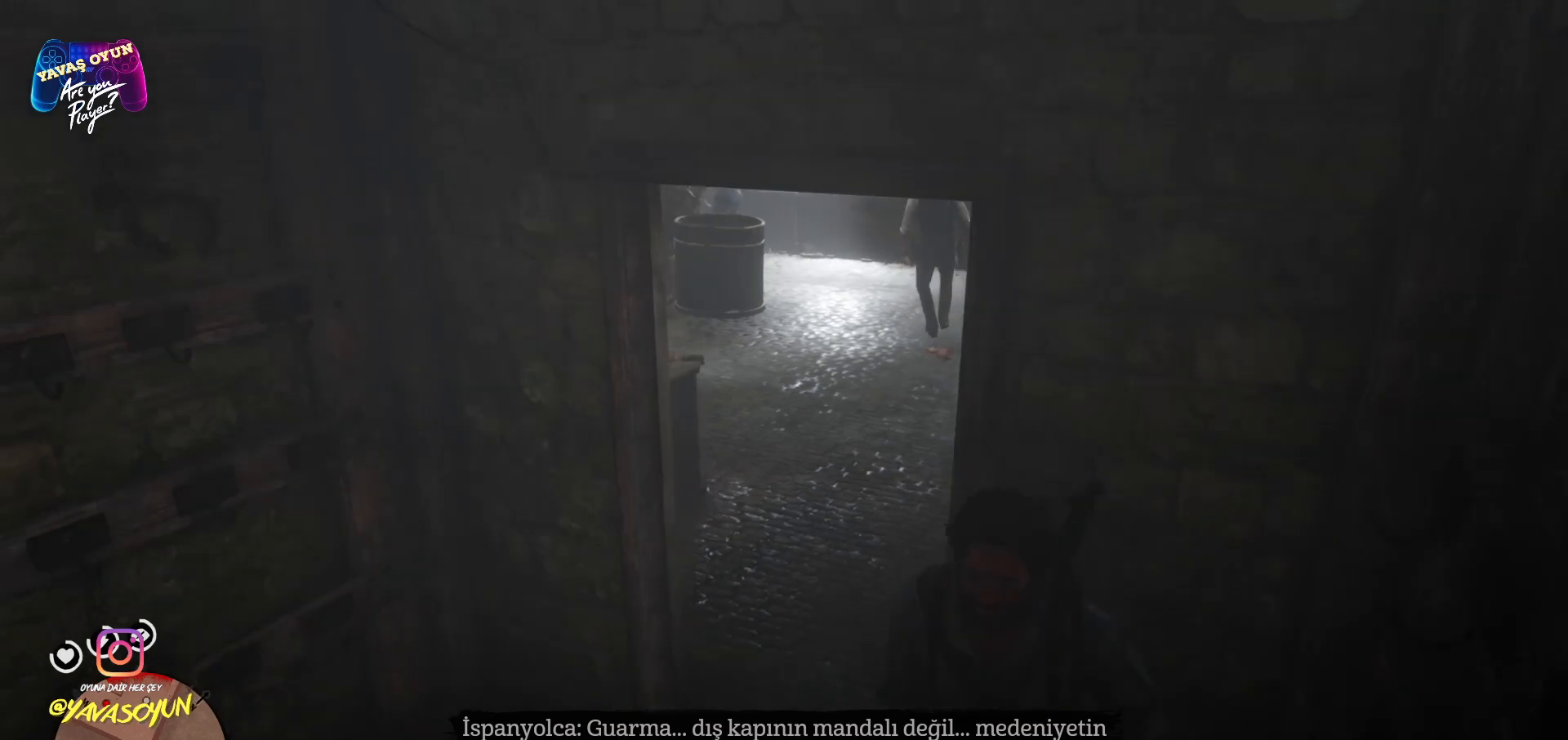
{"buttons": [], "left_stick": "down", "right_stick": "center", "events": [[67, "left_stick", "down-left"], [417, "left_stick", "down"]]}
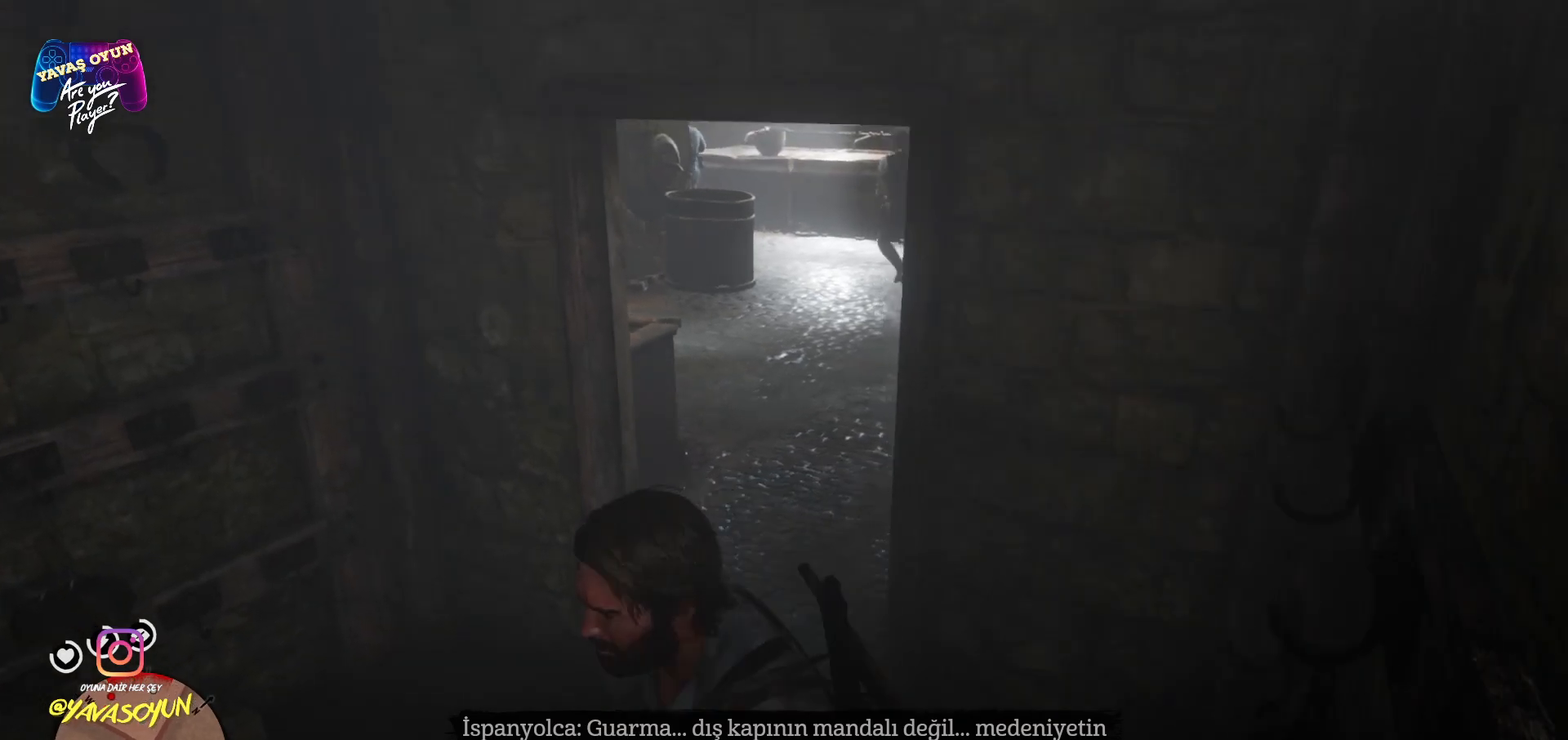
{"buttons": [], "left_stick": "up-left", "right_stick": "right", "events": [[167, "left_stick", "down-left"], [400, "left_stick", "up-left"], [400, "right_stick", "right"]]}
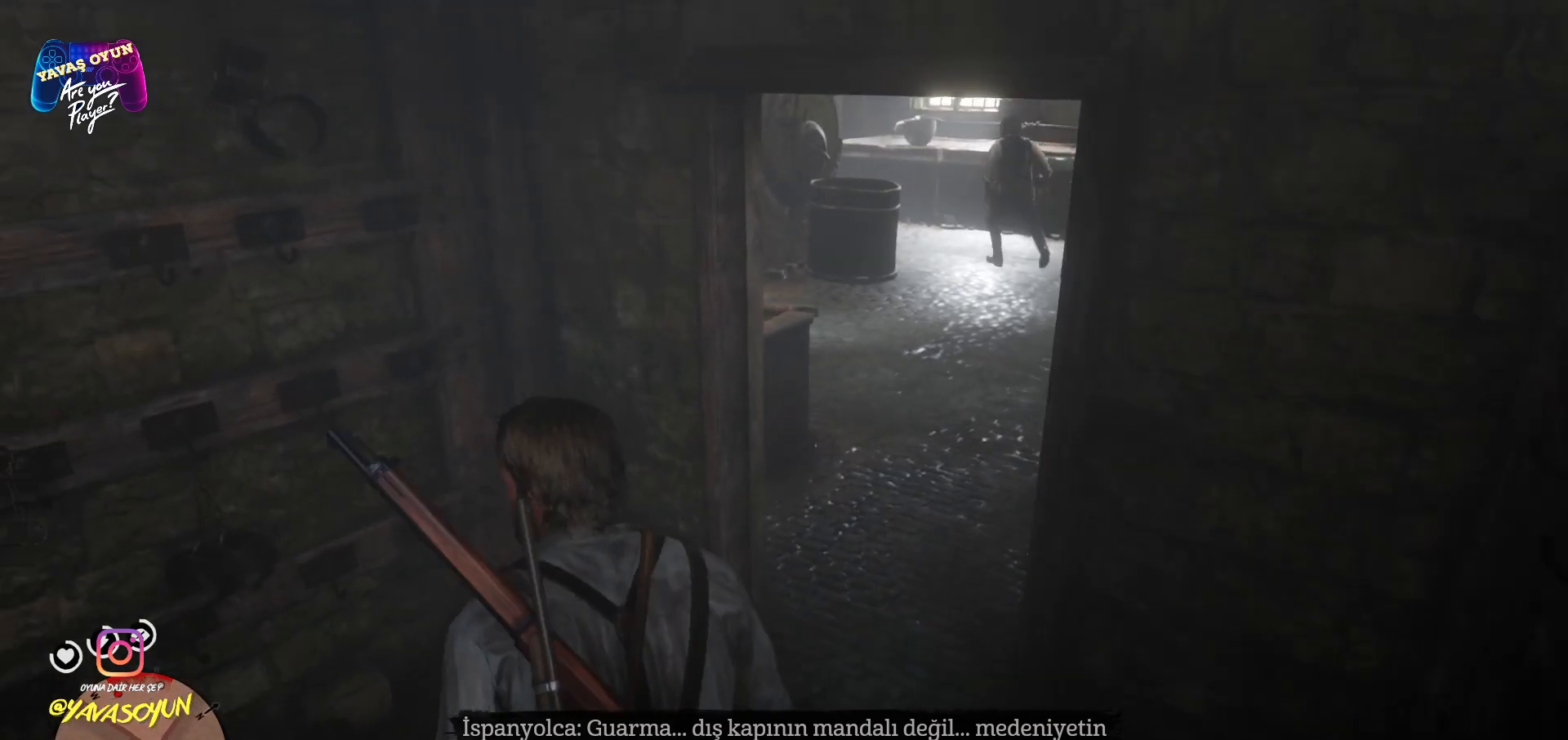
{"buttons": [], "left_stick": "up-right", "right_stick": "center", "events": [[183, "right_stick", "center"], [200, "left_stick", "up-right"]]}
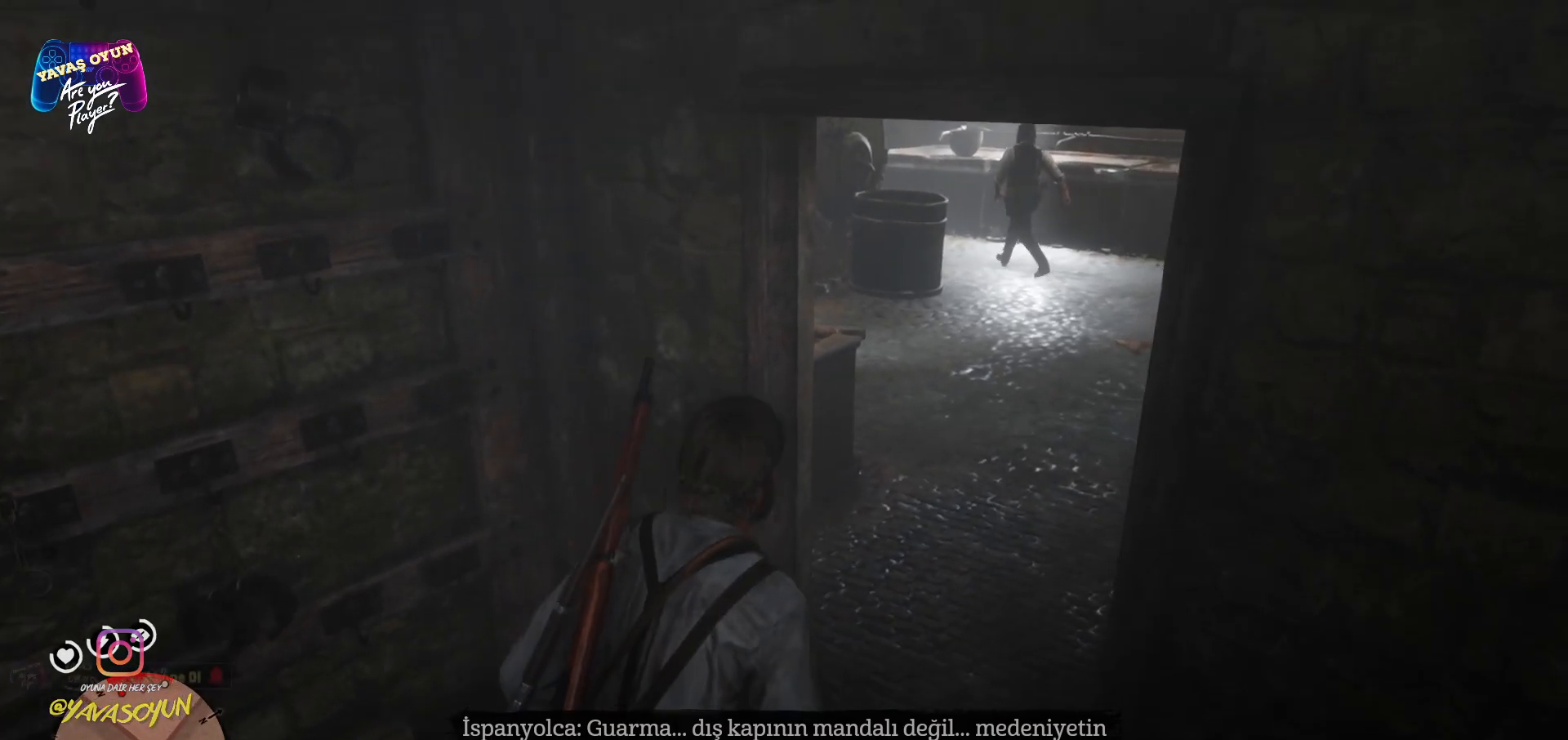
{"buttons": [], "left_stick": "up-right", "right_stick": "center", "events": [[150, "right_stick", "right"], [417, "right_stick", "center"]]}
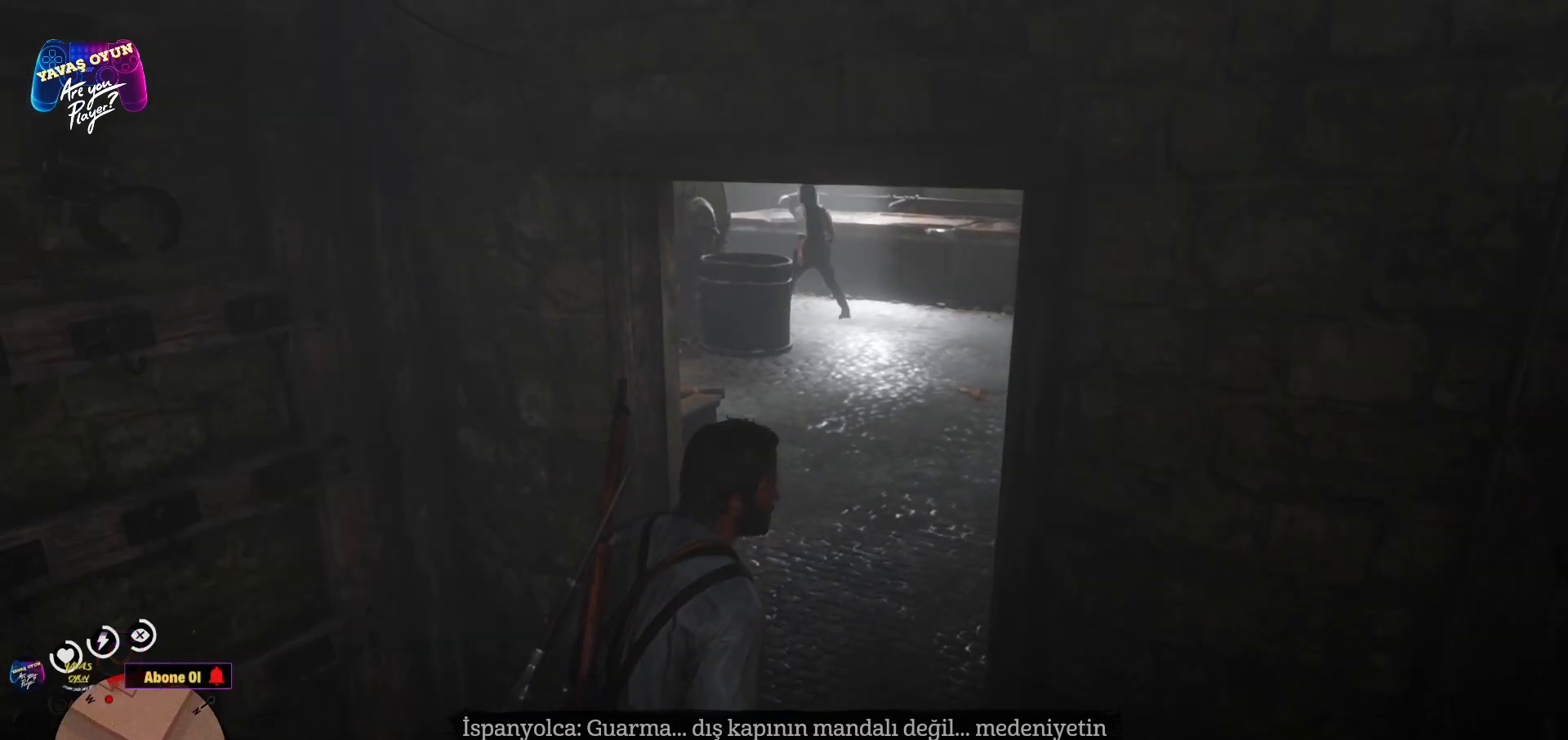
{"buttons": [], "left_stick": "up", "right_stick": "right", "events": [[150, "left_stick", "up"], [183, "right_stick", "down-left"], [450, "right_stick", "right"]]}
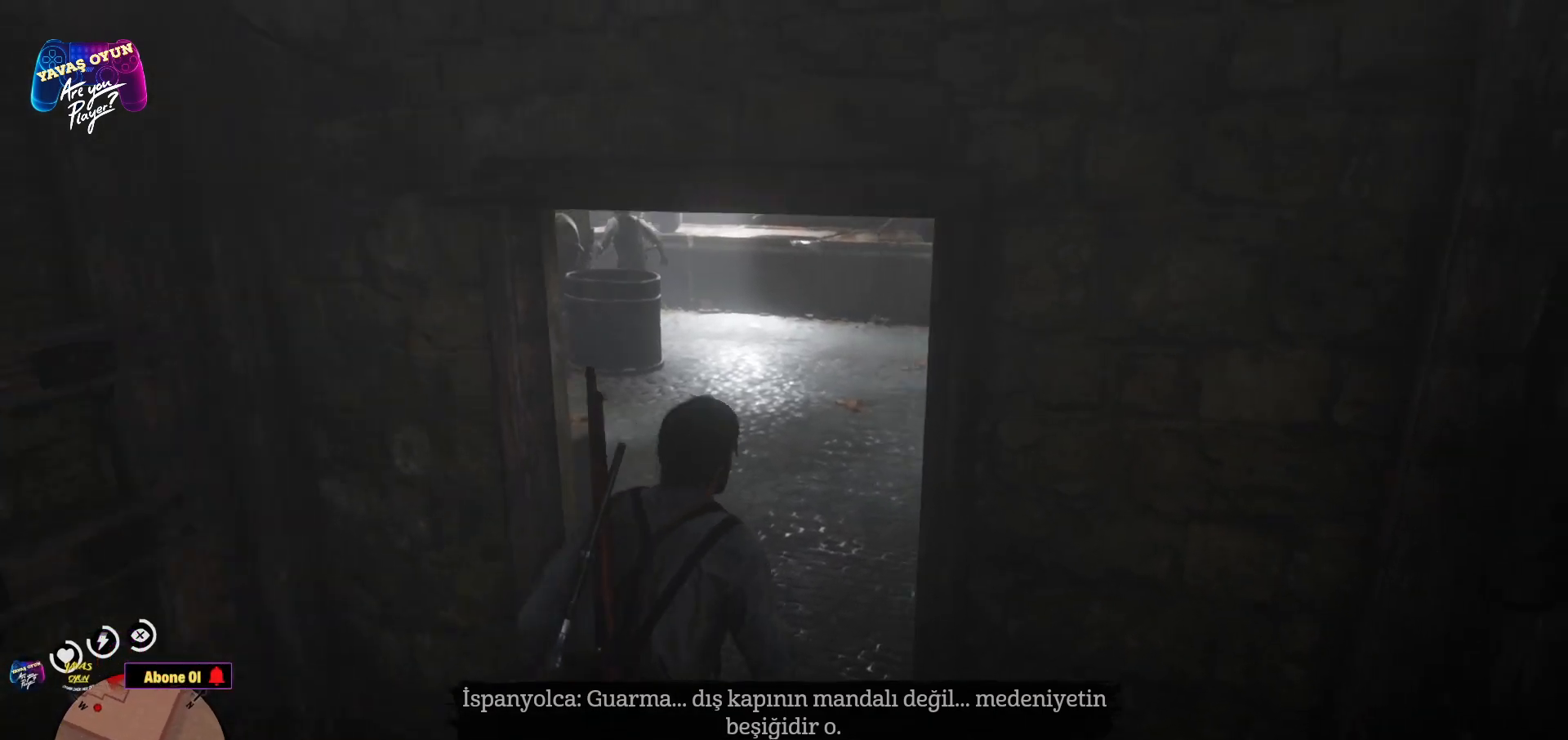
{"buttons": [], "left_stick": "up", "right_stick": "up", "events": [[117, "right_stick", "up-right"], [233, "right_stick", "up"]]}
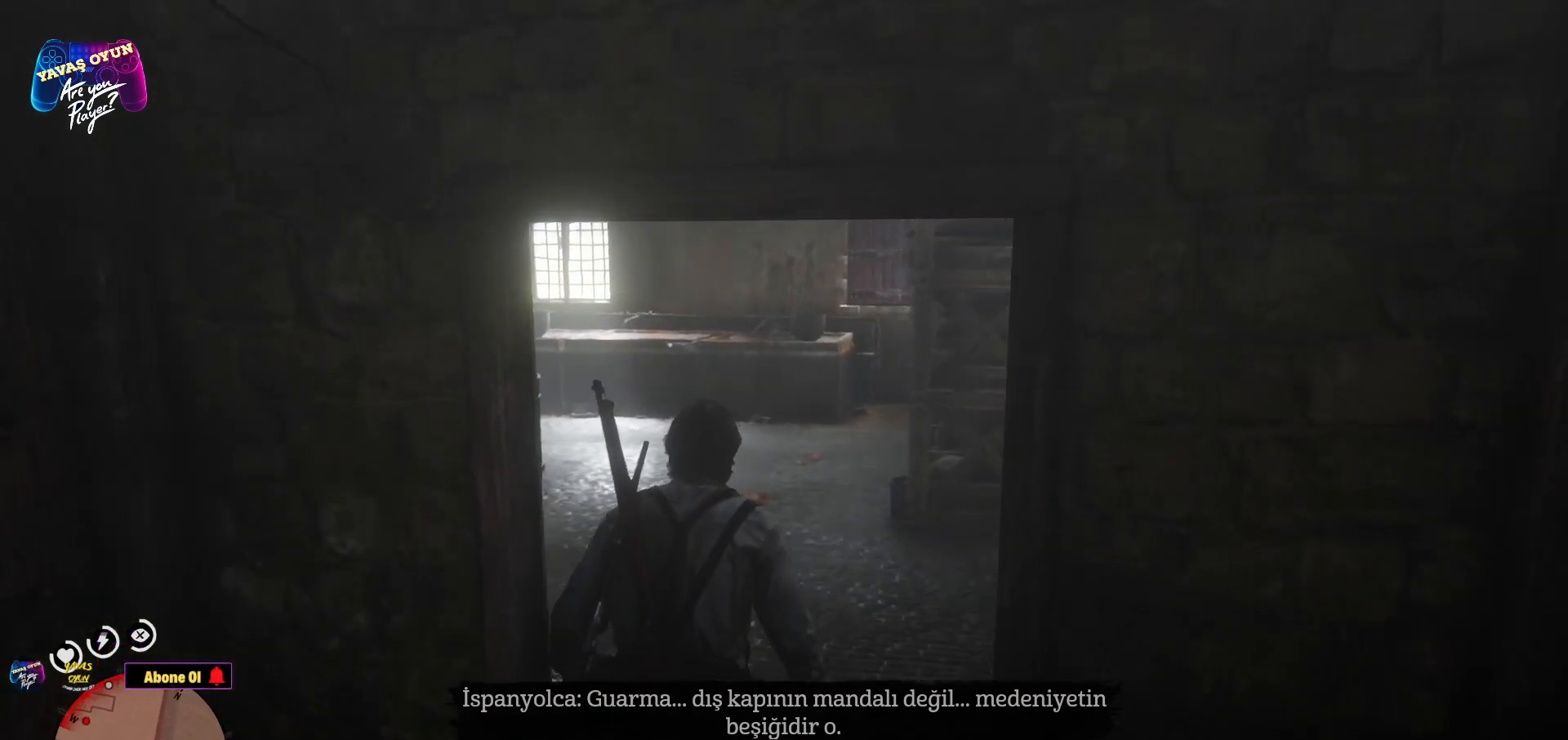
{"buttons": [], "left_stick": "up", "right_stick": "left", "events": [[17, "right_stick", "center"], [167, "right_stick", "left"]]}
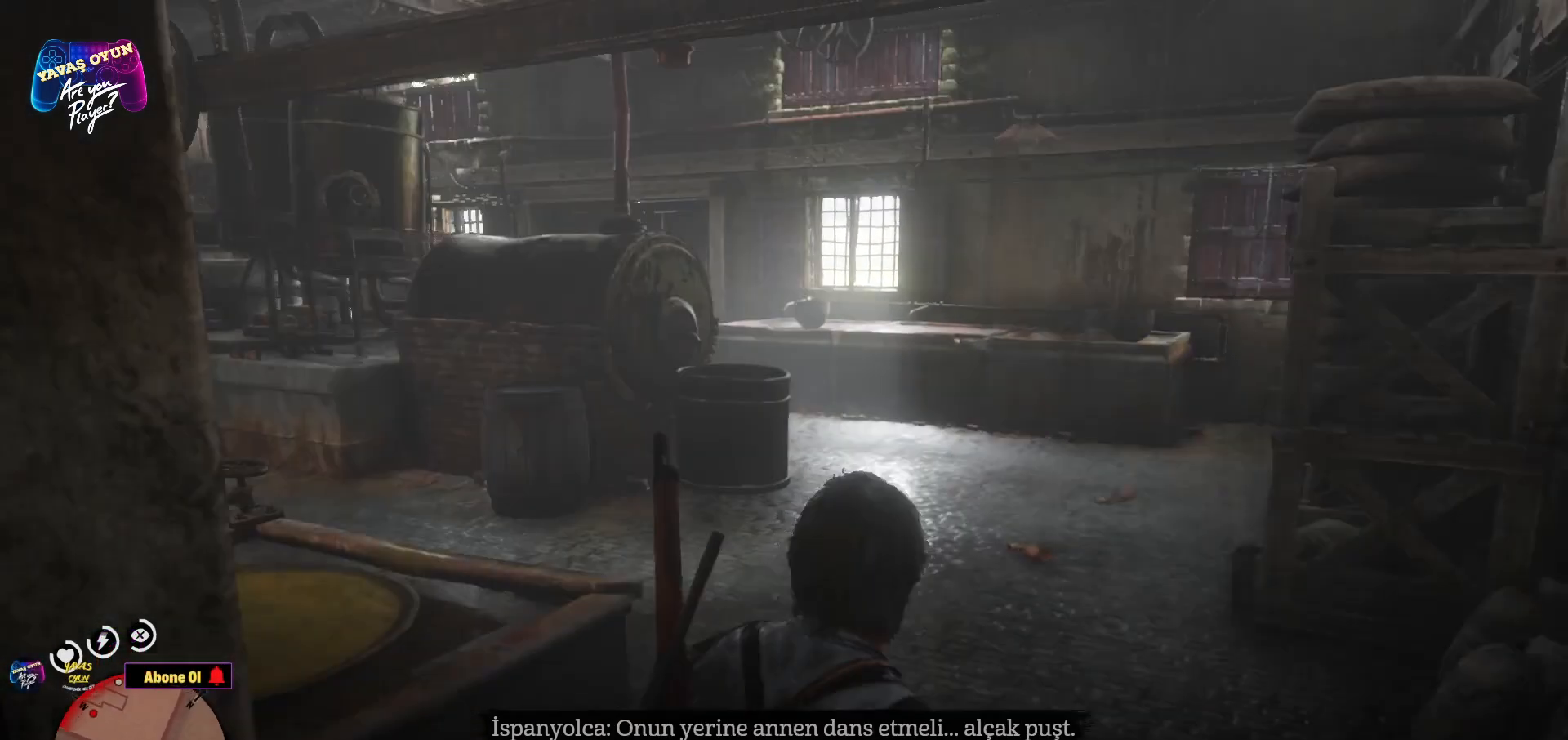
{"buttons": [], "left_stick": "up", "right_stick": "center", "events": [[350, "right_stick", "center"]]}
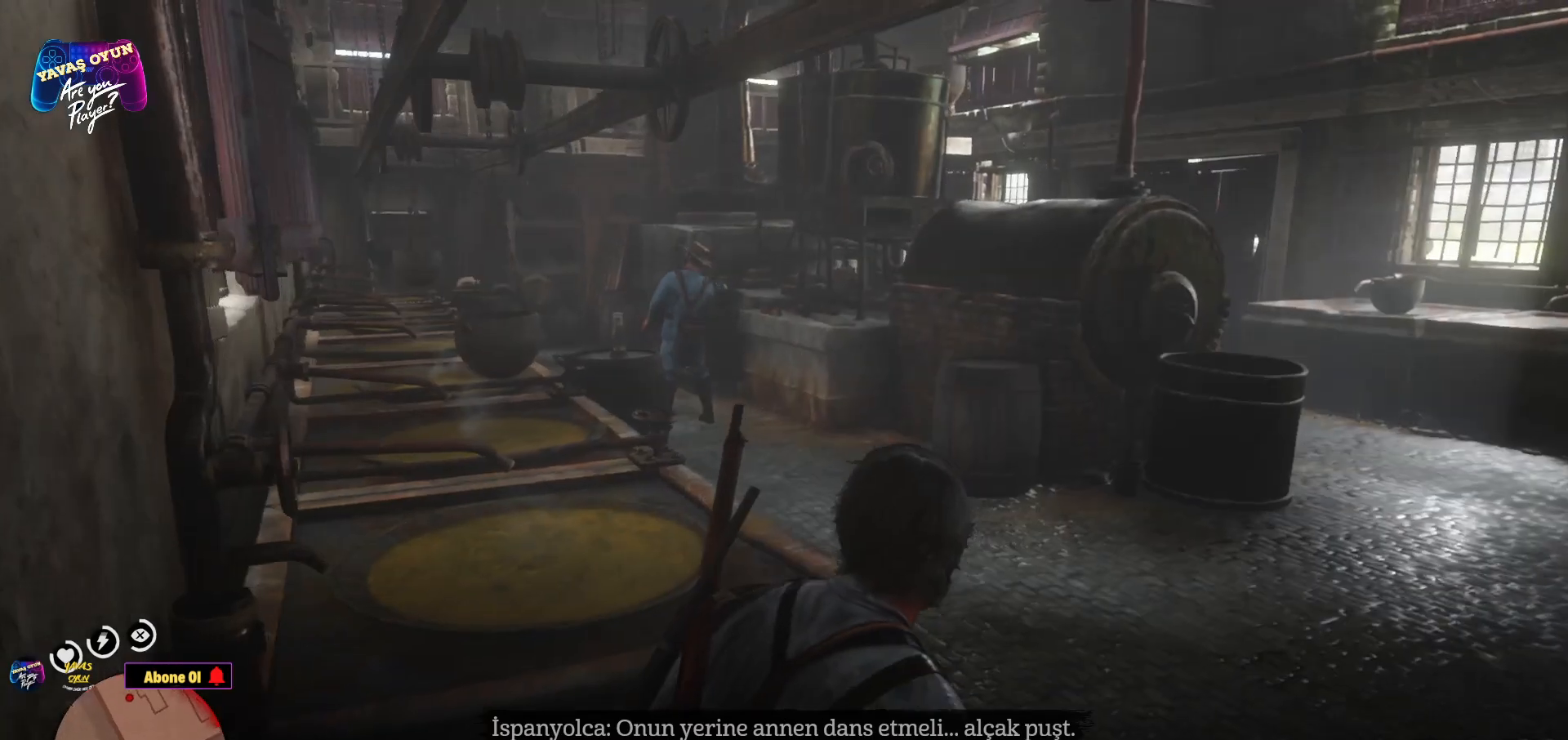
{"buttons": [], "left_stick": "up-right", "right_stick": "center", "events": [[250, "L3", "down"], [250, "left_stick", "up-right"], [450, "L3", "up"]]}
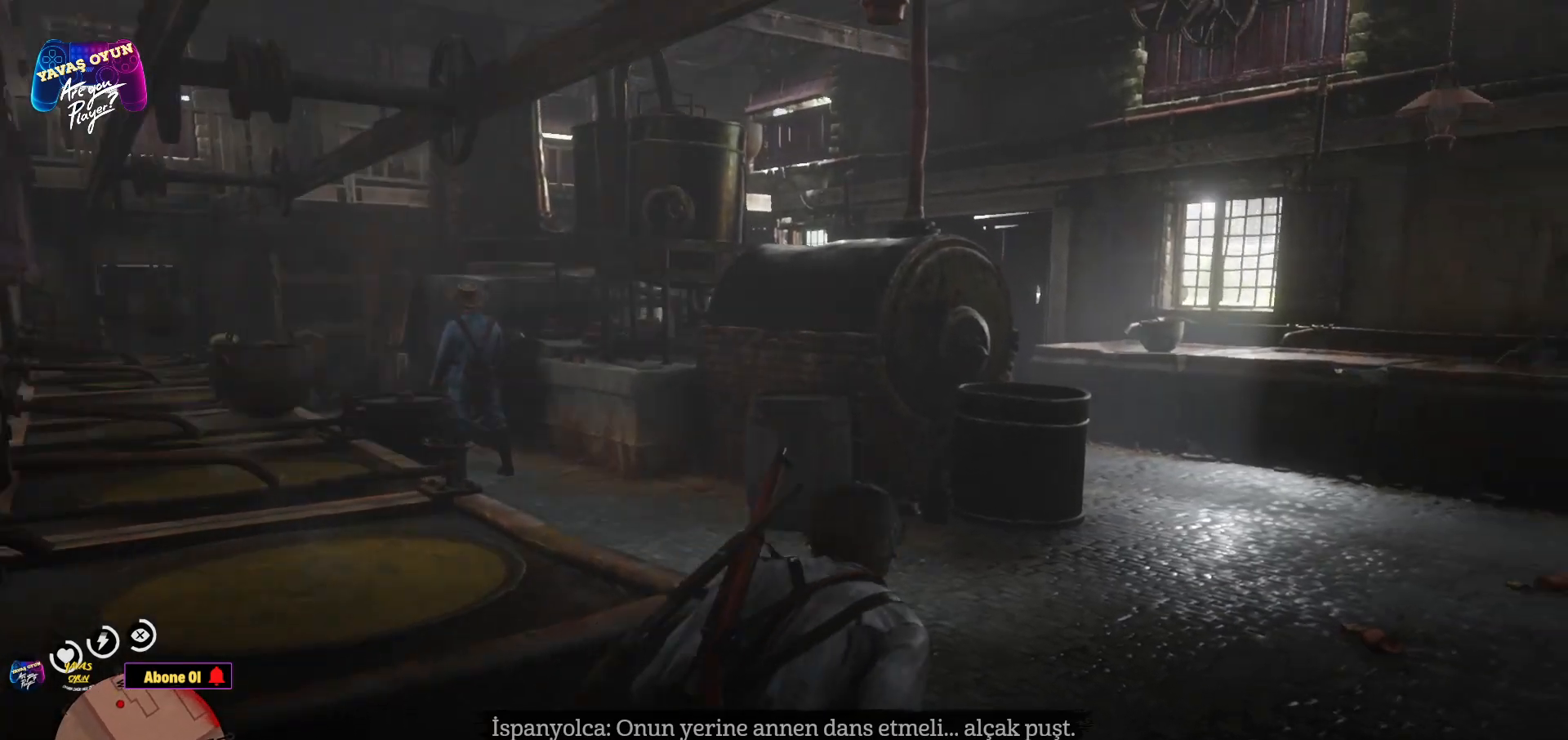
{"buttons": [], "left_stick": "up", "right_stick": "down-left", "events": [[50, "right_stick", "down-left"], [433, "left_stick", "up"]]}
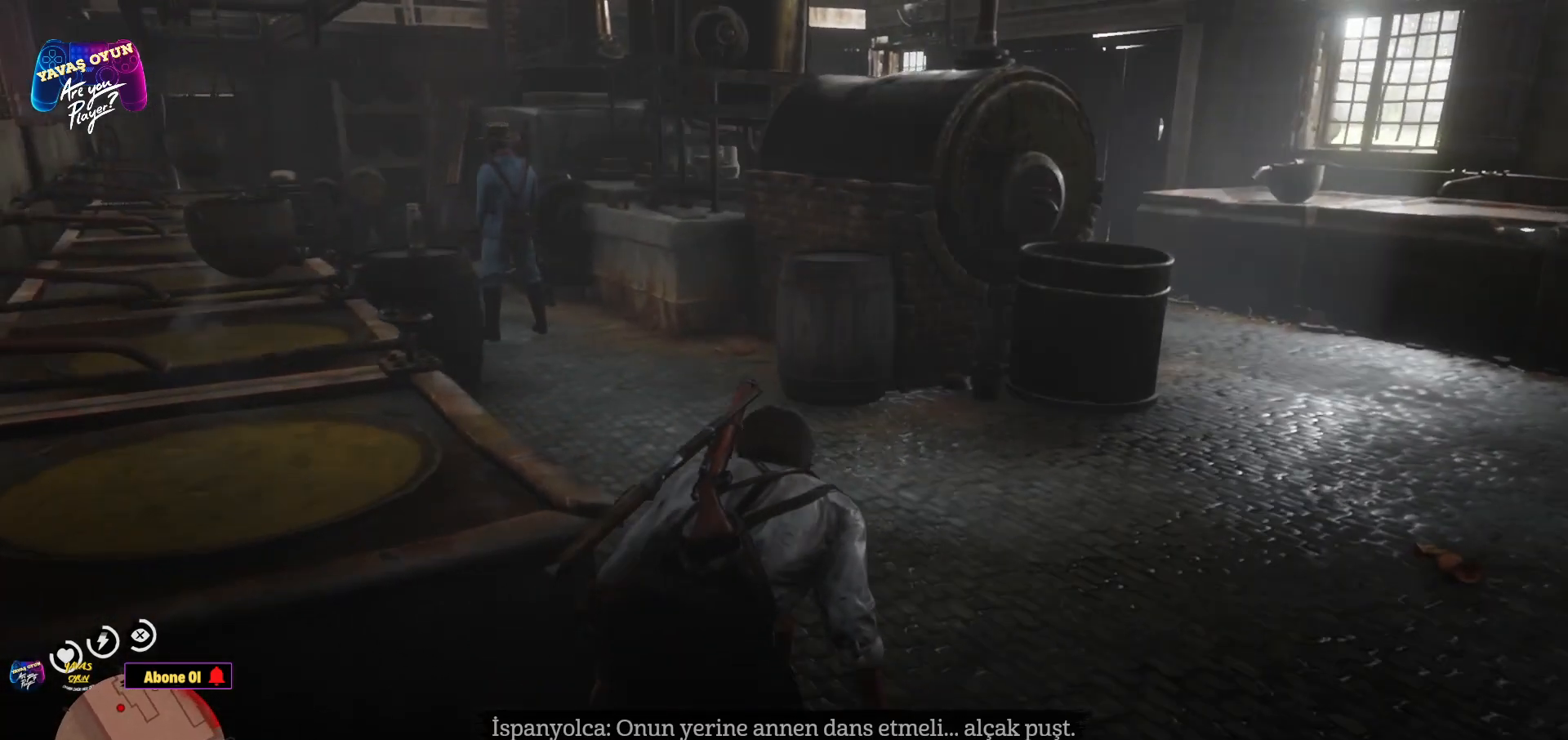
{"buttons": [], "left_stick": "up", "right_stick": "down-left", "events": []}
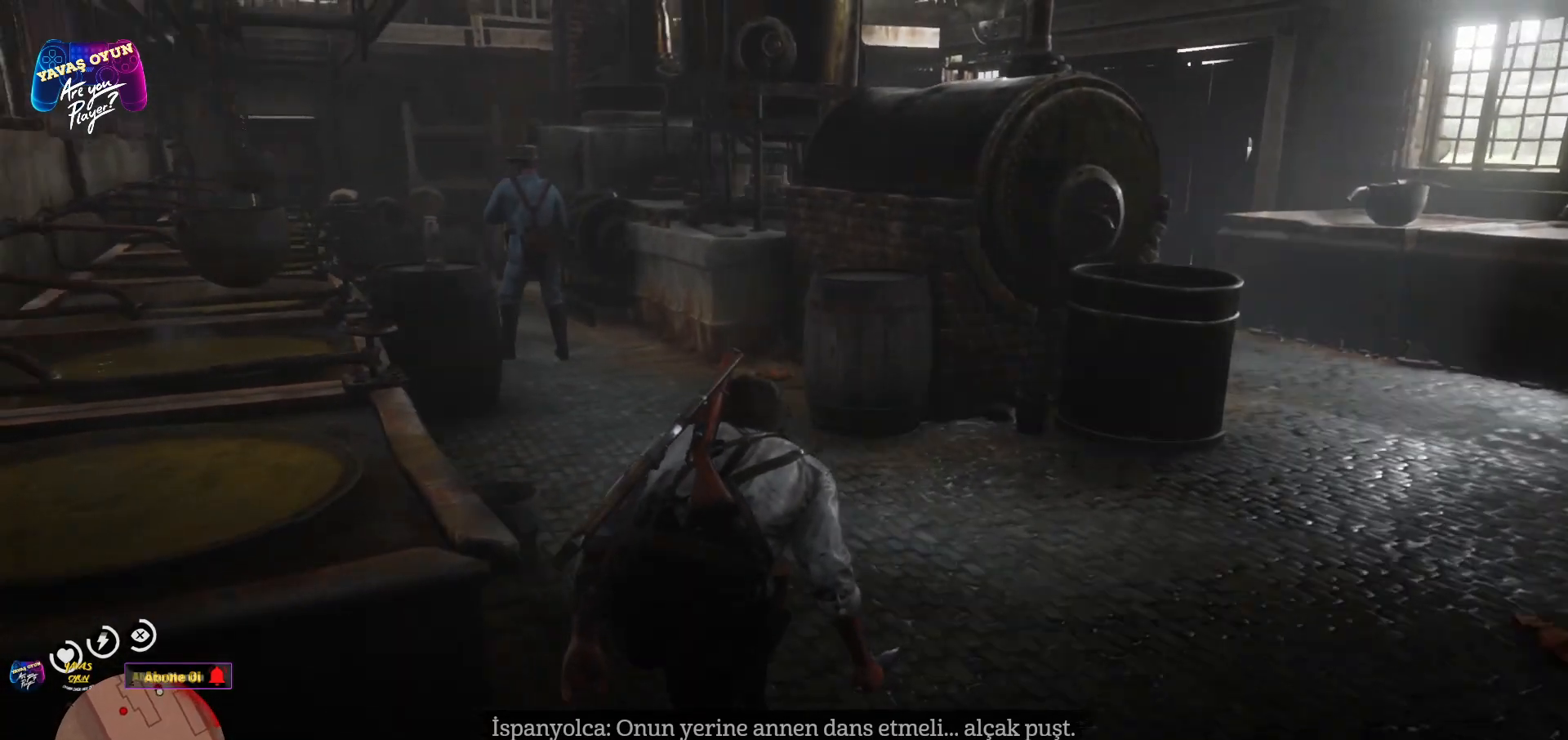
{"buttons": [], "left_stick": "up", "right_stick": "left", "events": [[50, "right_stick", "left"]]}
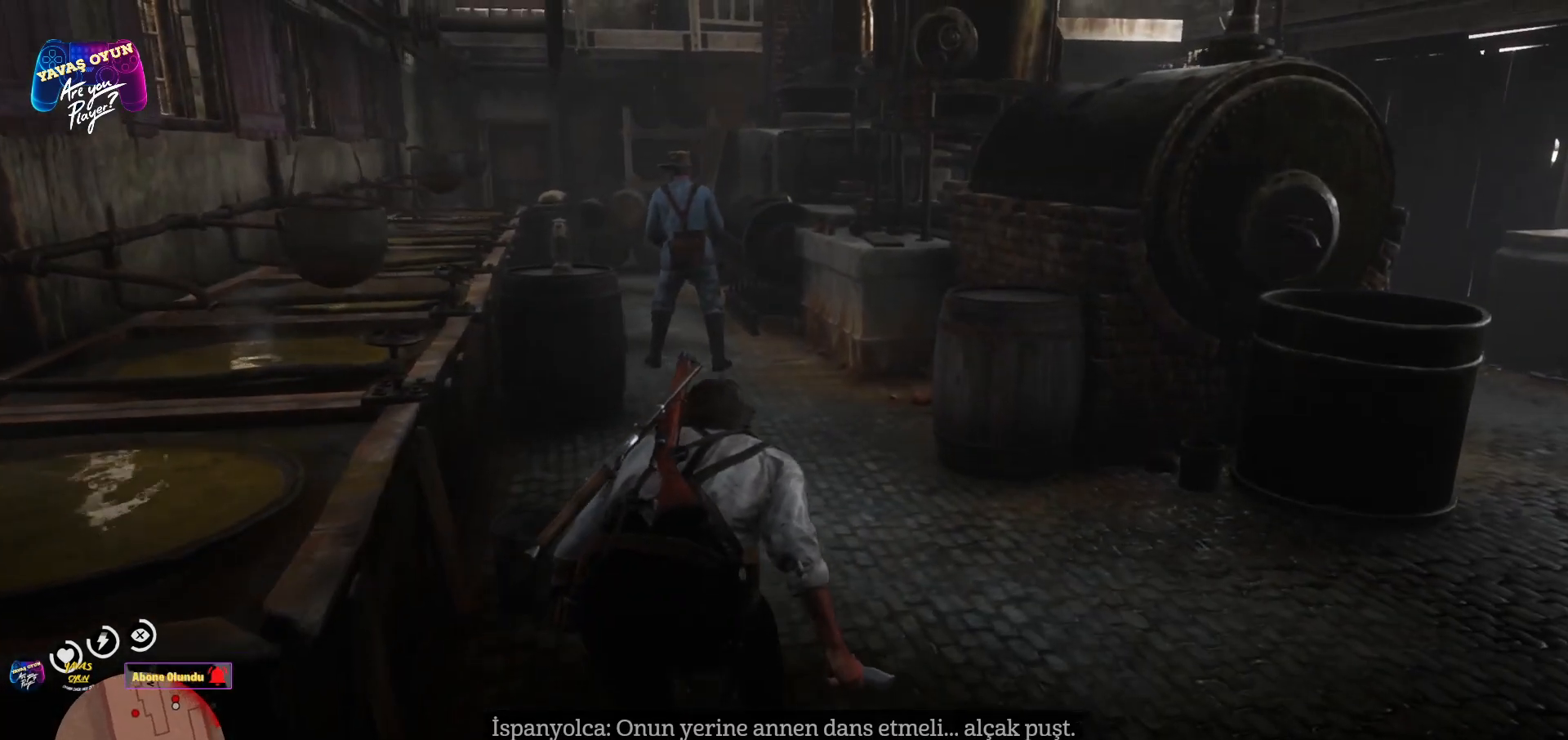
{"buttons": ["A"], "left_stick": "up", "right_stick": "center", "events": [[267, "A", "down"], [267, "right_stick", "center"], [300, "A", "up"], [333, "A", "down"]]}
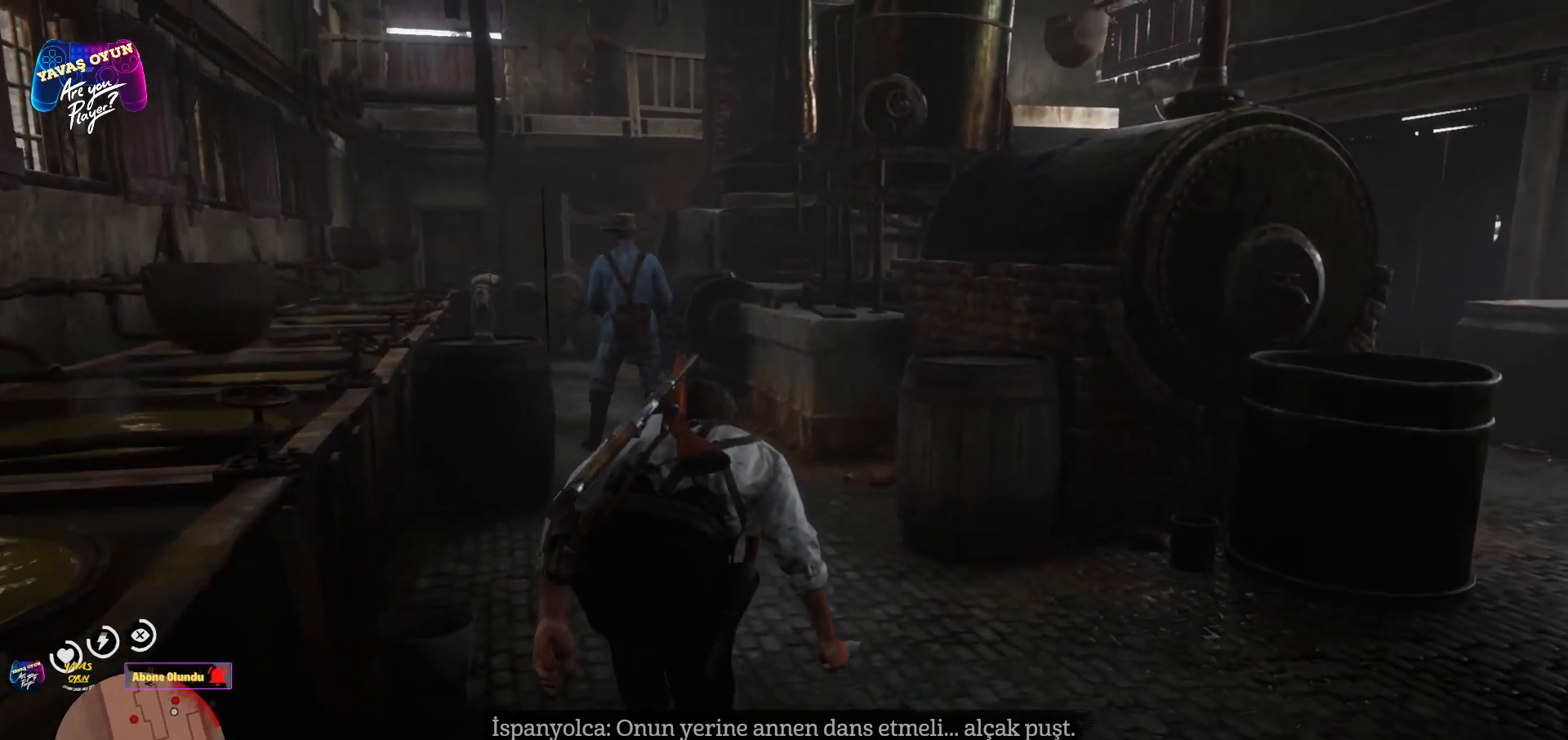
{"buttons": [], "left_stick": "up", "right_stick": "center", "events": [[117, "A", "up"], [250, "A", "down"], [417, "A", "up"]]}
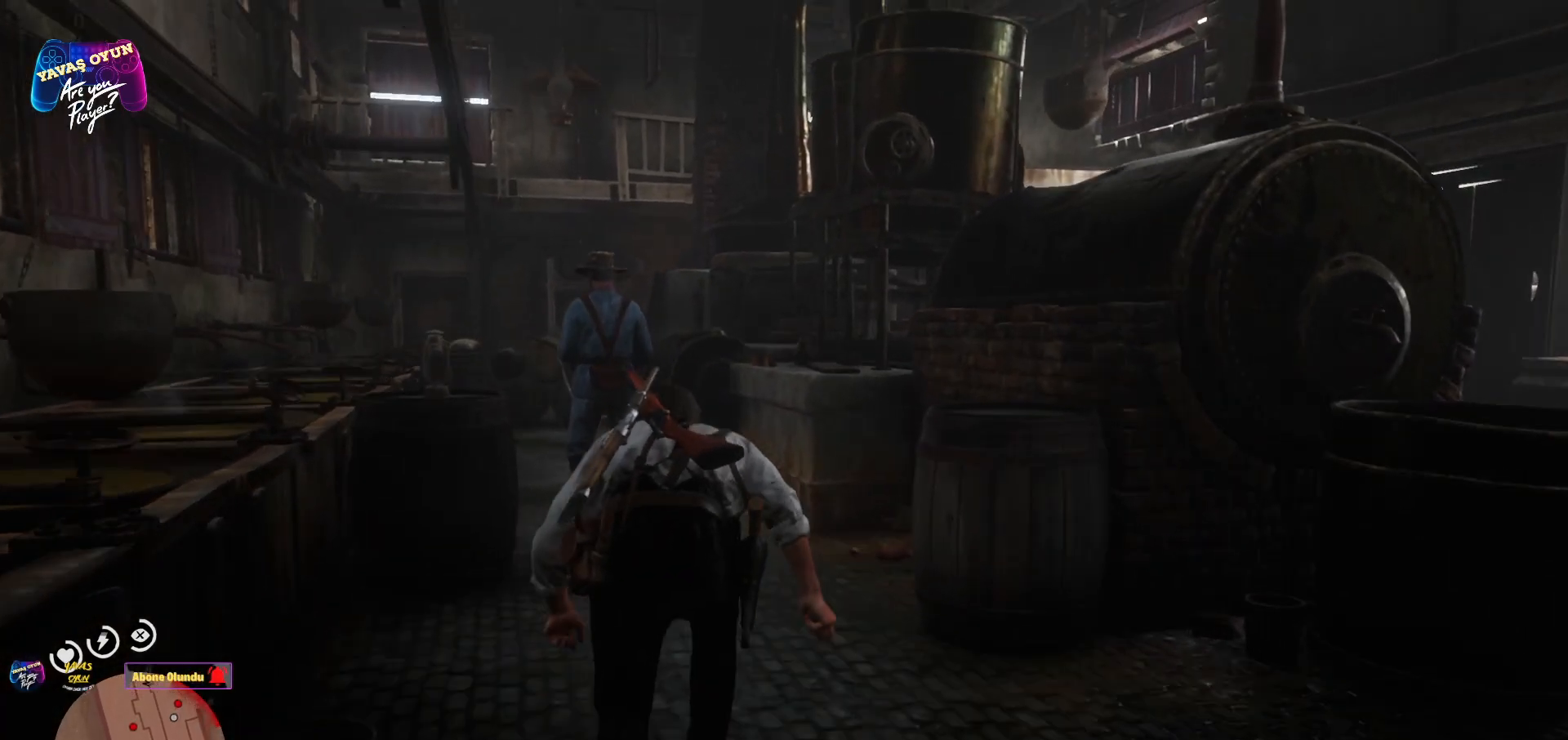
{"buttons": [], "left_stick": "up", "right_stick": "center", "events": []}
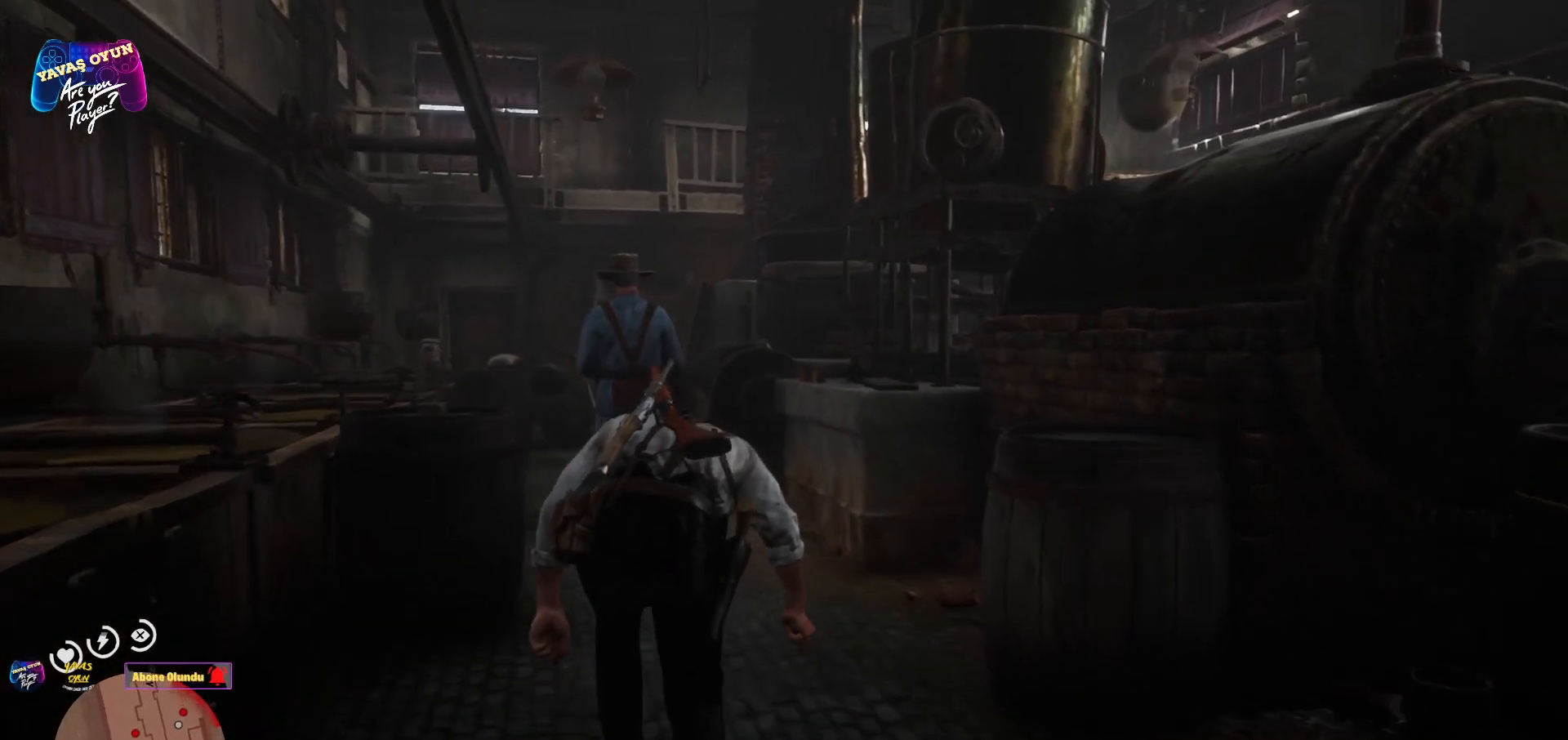
{"buttons": [], "left_stick": "up", "right_stick": "center", "events": []}
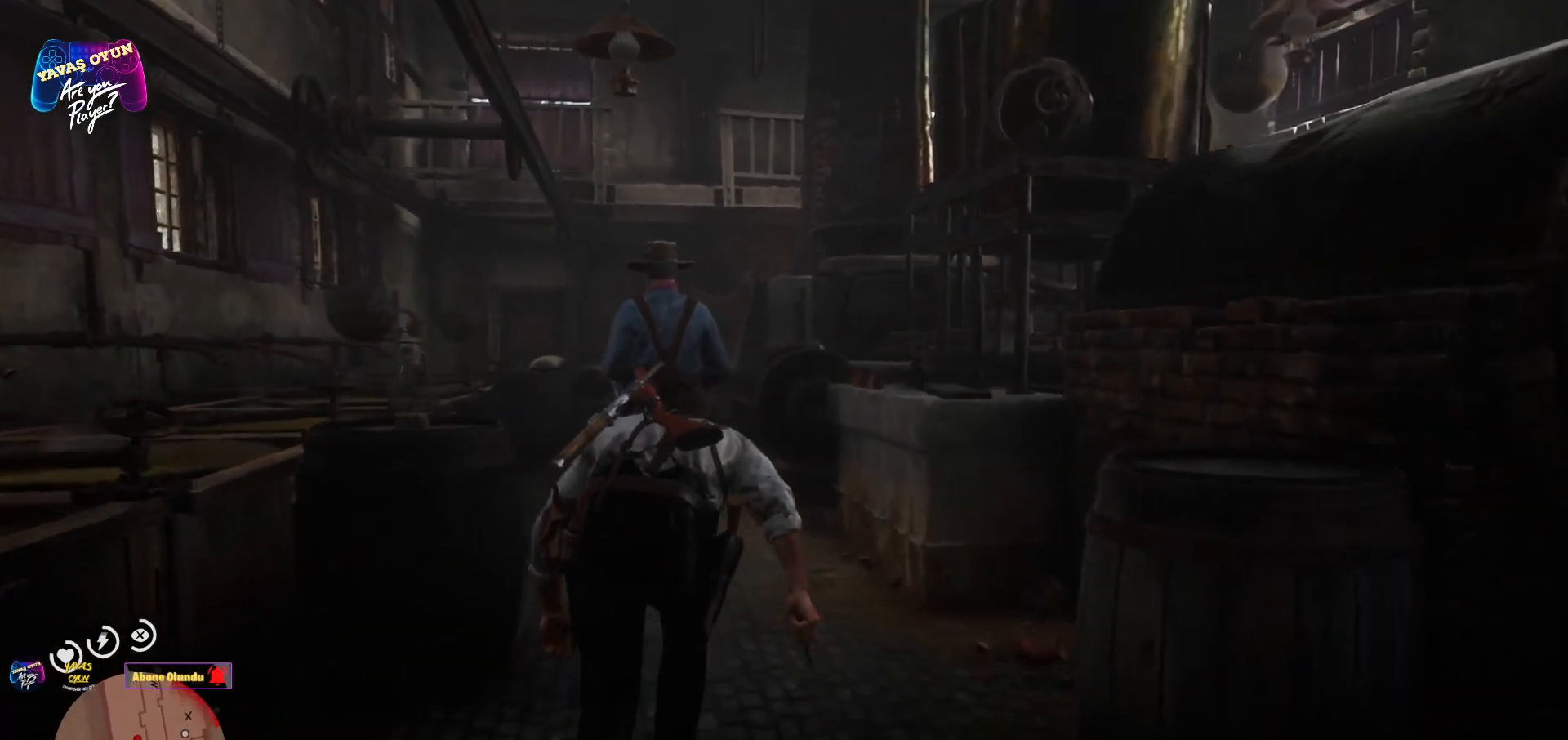
{"buttons": ["B"], "left_stick": "up", "right_stick": "center", "events": [[17, "B", "down"], [183, "B", "up"], [300, "B", "down"]]}